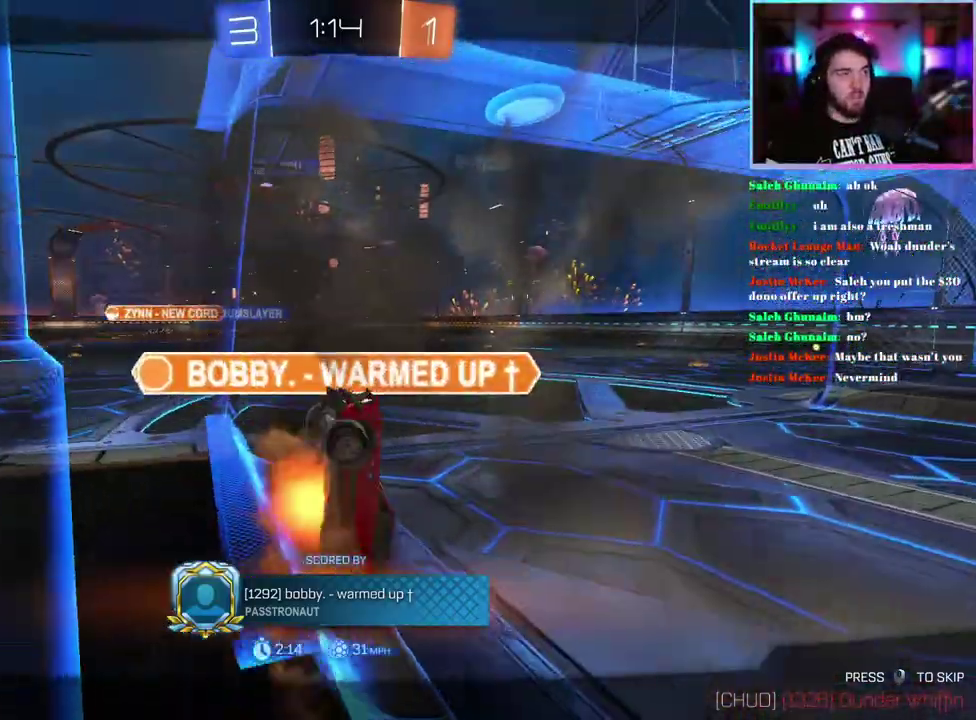
Gameplay with a controller (PlayStation layout); each line is a JSON object with the inputs held at the frame after it. "events" lists button and stick changes between this image and that frame as [ms after this image, input, new state], when the widget could be followed in between. This document gives stick clicks only as held states, not as events. Not read: right_stick.
{"buttons": ["R2"], "left_stick": "center", "events": [[267, "R2", "down"]]}
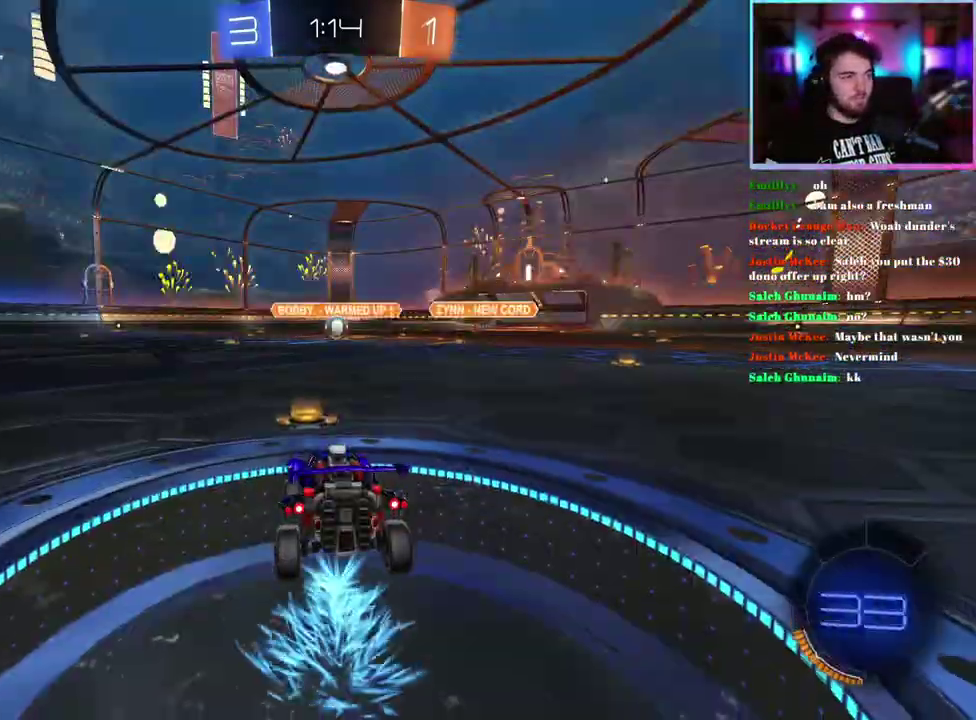
{"buttons": ["TRIANGLE", "R2"], "left_stick": "center", "events": [[400, "TRIANGLE", "down"]]}
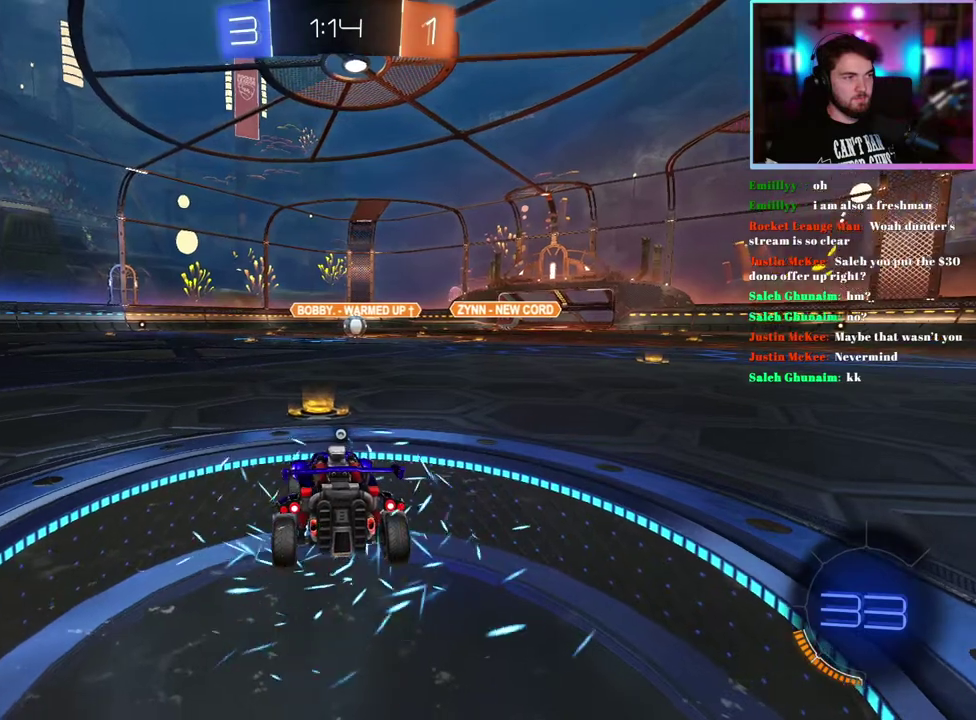
{"buttons": ["R2"], "left_stick": "center", "events": [[17, "TRIANGLE", "up"], [150, "TRIANGLE", "down"], [250, "TRIANGLE", "up"]]}
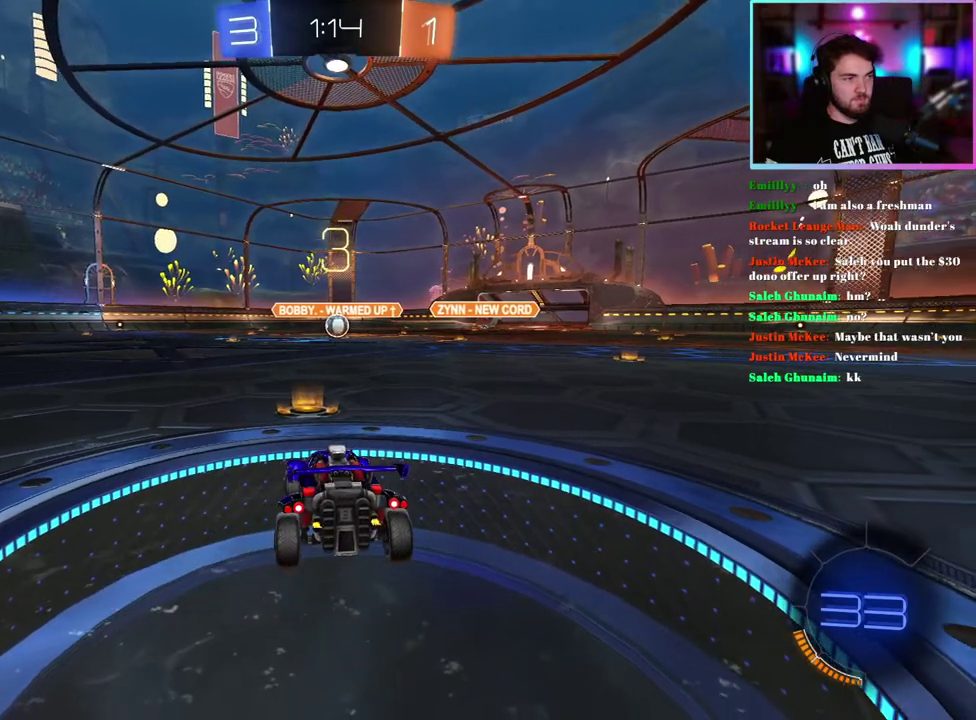
{"buttons": ["R2"], "left_stick": "center", "events": []}
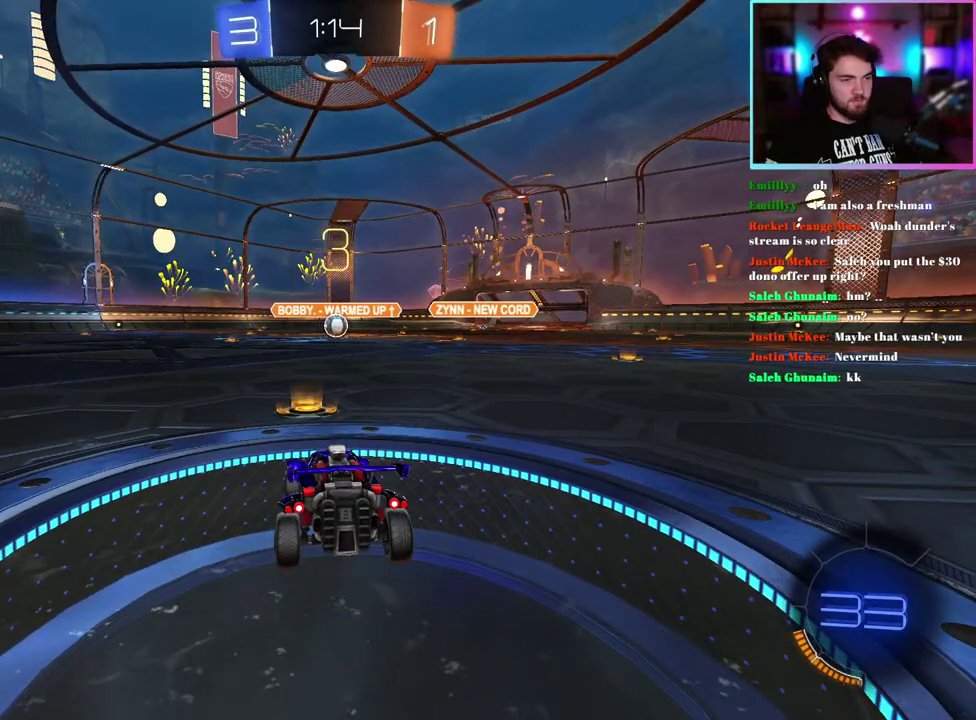
{"buttons": ["R1", "R2"], "left_stick": "center", "events": [[100, "TRIANGLE", "down"], [217, "TRIANGLE", "up"], [300, "TRIANGLE", "down"], [383, "TRIANGLE", "up"], [500, "R1", "down"]]}
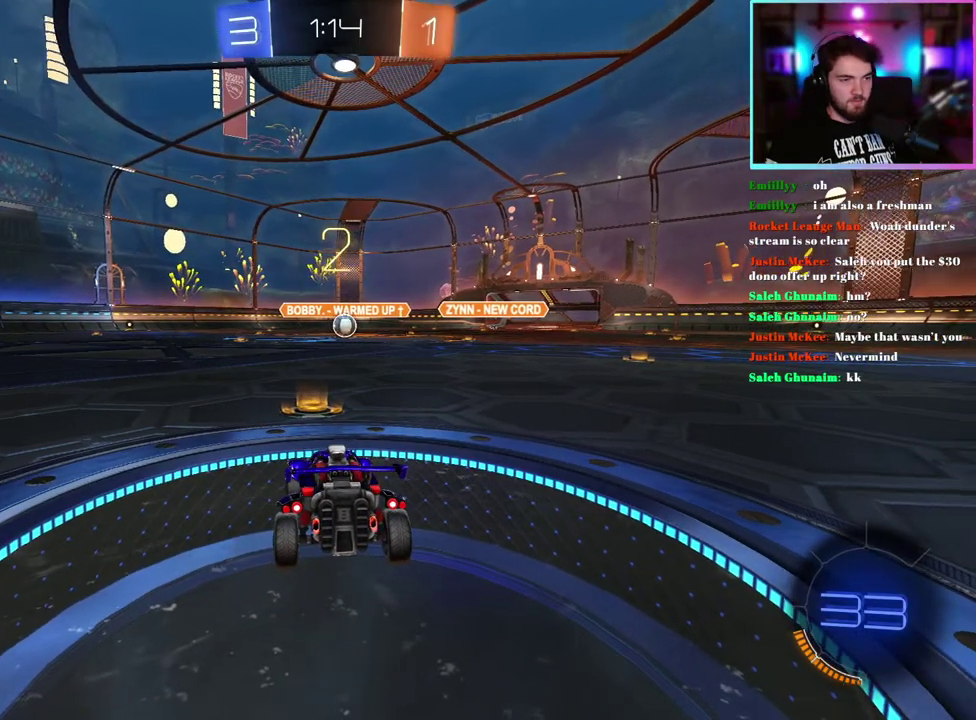
{"buttons": ["R1", "R2"], "left_stick": "center", "events": [[233, "left_stick", "right"], [400, "left_stick", "center"]]}
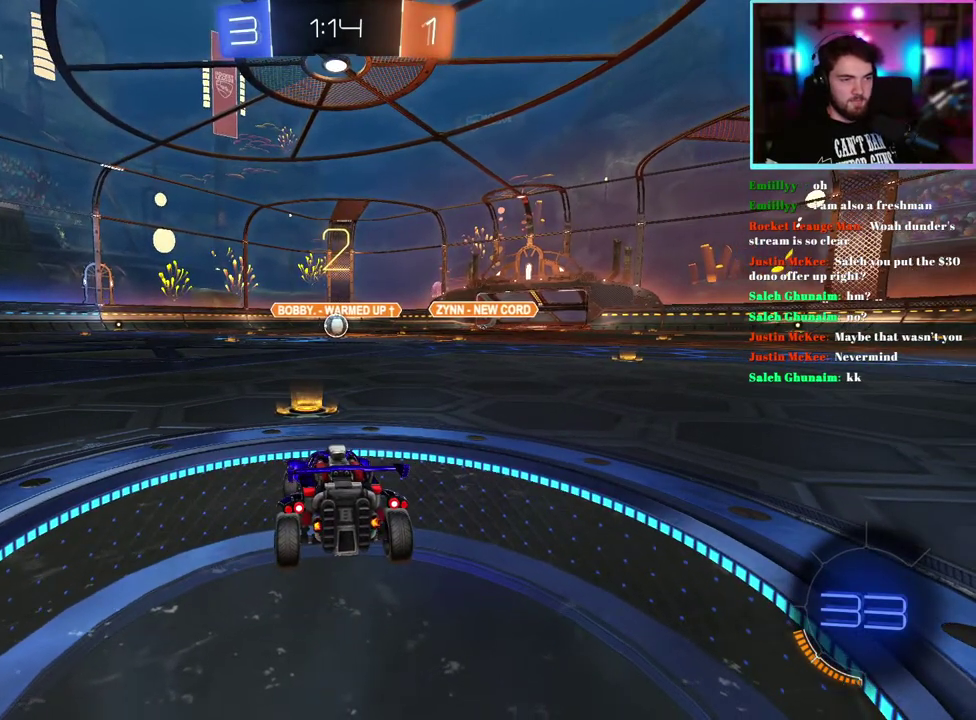
{"buttons": ["R1", "R2"], "left_stick": "right", "events": [[83, "left_stick", "right"], [233, "left_stick", "center"], [400, "left_stick", "right"]]}
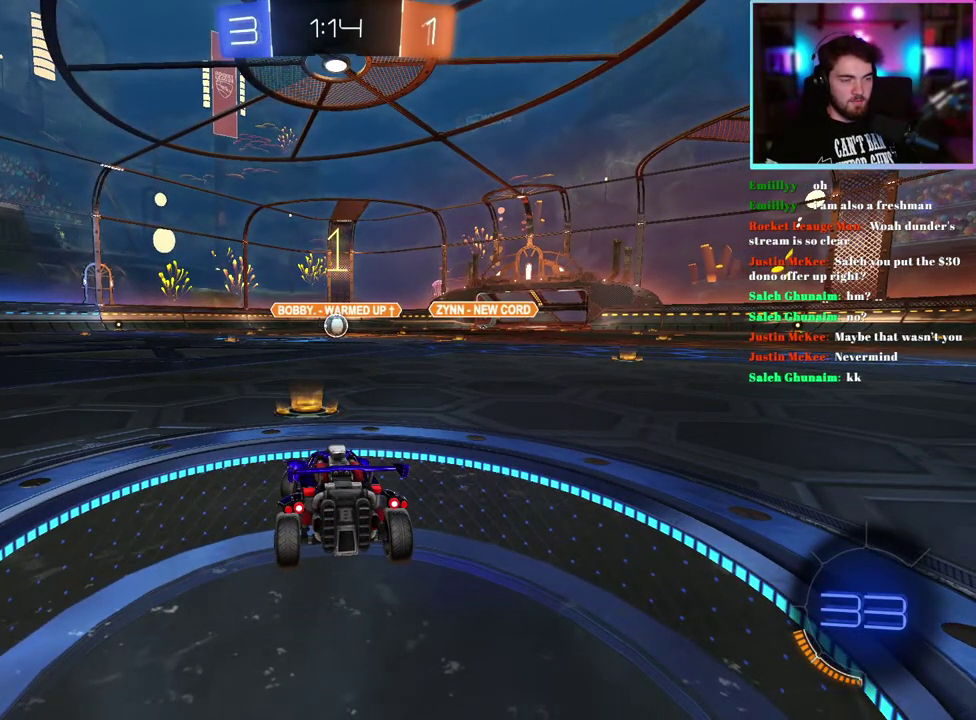
{"buttons": ["R1", "R2"], "left_stick": "center", "events": [[33, "left_stick", "center"], [183, "left_stick", "right"], [317, "left_stick", "center"]]}
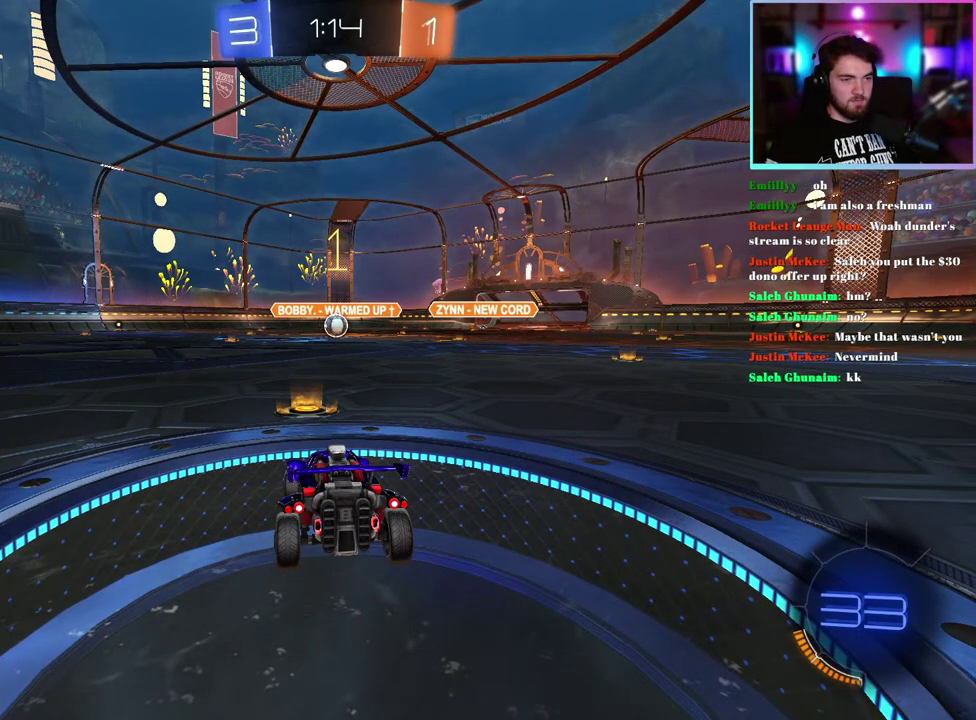
{"buttons": ["R1", "R2"], "left_stick": "center", "events": []}
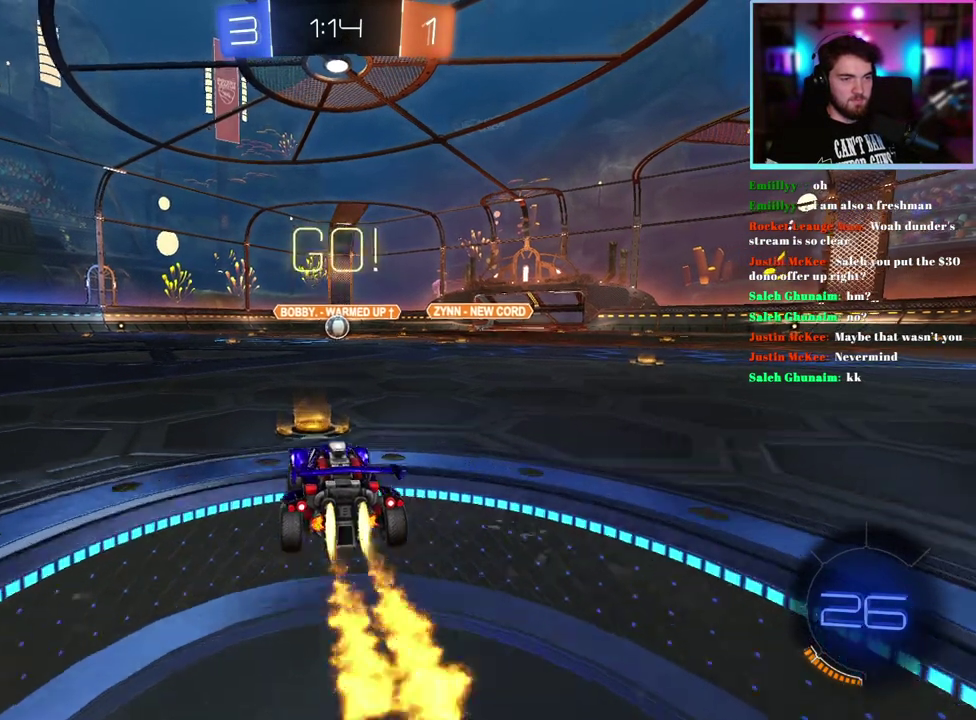
{"buttons": ["L1", "R1", "R2"], "left_stick": "down-left", "events": [[67, "L1", "down"], [67, "left_stick", "up-right"], [250, "left_stick", "down"], [467, "left_stick", "down-left"]]}
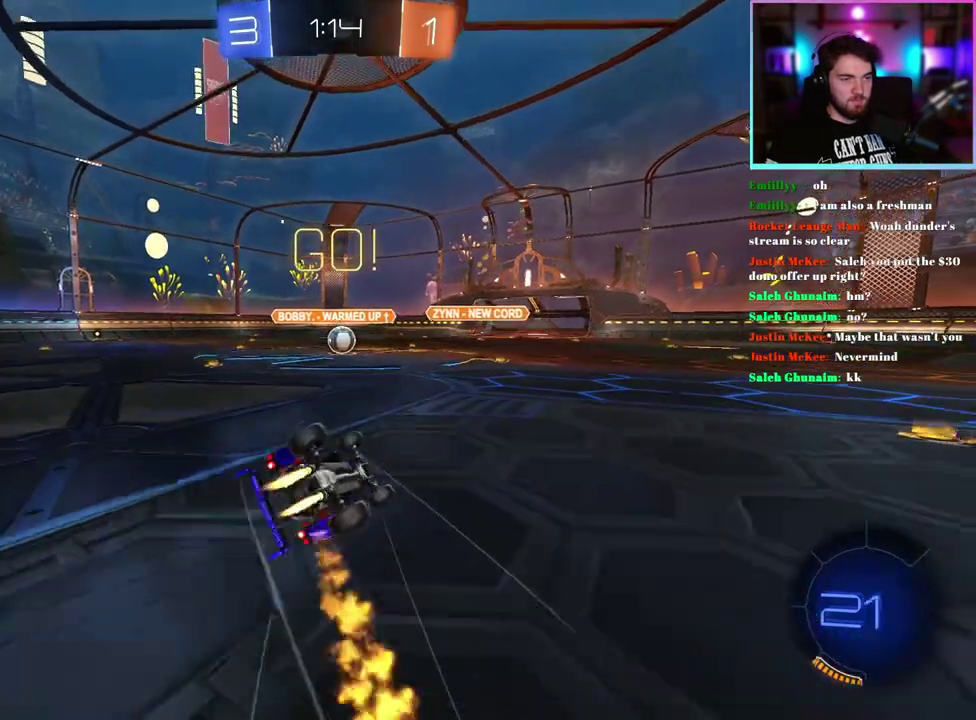
{"buttons": ["R1", "R2"], "left_stick": "center", "events": [[317, "left_stick", "center"], [400, "left_stick", "down-left"], [433, "L1", "up"], [483, "left_stick", "center"]]}
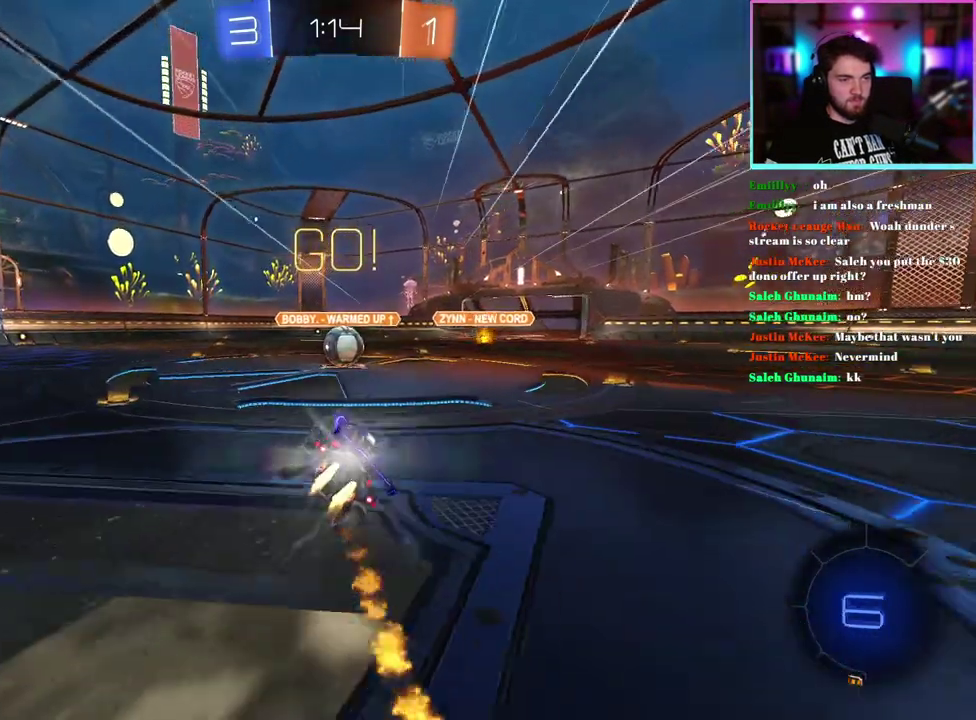
{"buttons": ["R1", "R2"], "left_stick": "right", "events": [[200, "left_stick", "right"], [250, "left_stick", "center"], [433, "left_stick", "right"]]}
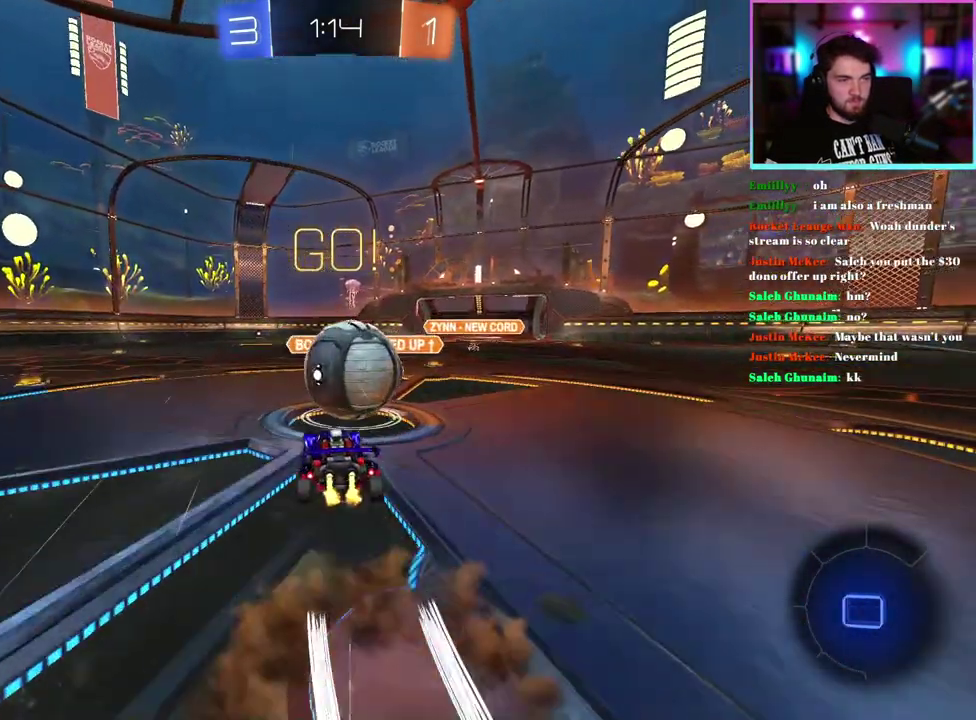
{"buttons": ["R2"], "left_stick": "center", "events": [[50, "left_stick", "up-right"], [250, "R1", "up"], [250, "left_stick", "right"], [333, "left_stick", "center"]]}
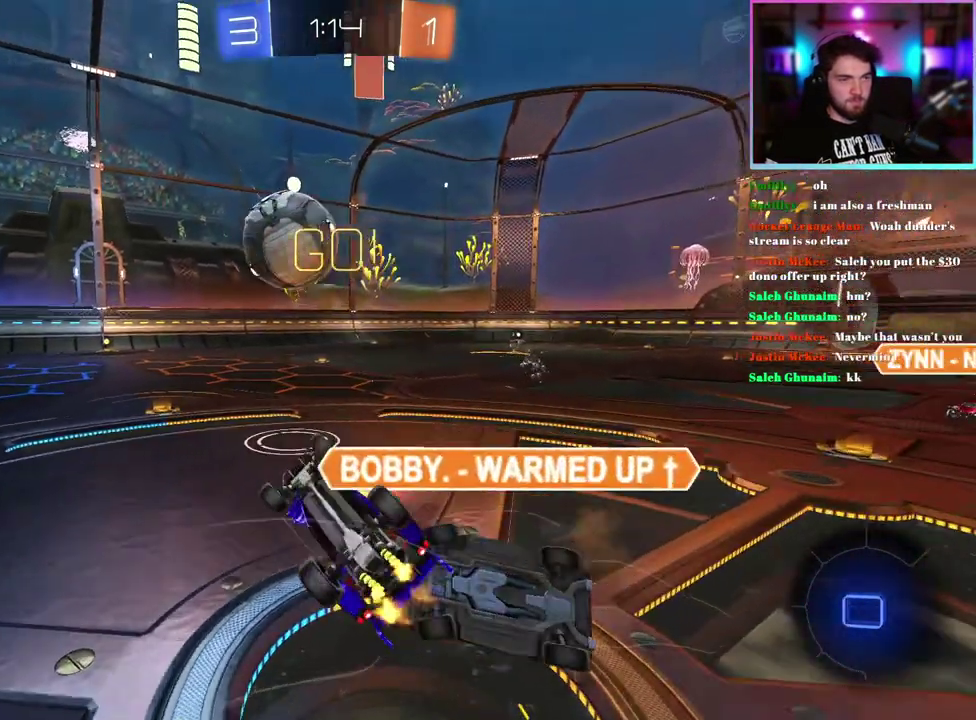
{"buttons": ["R2"], "left_stick": "left"}
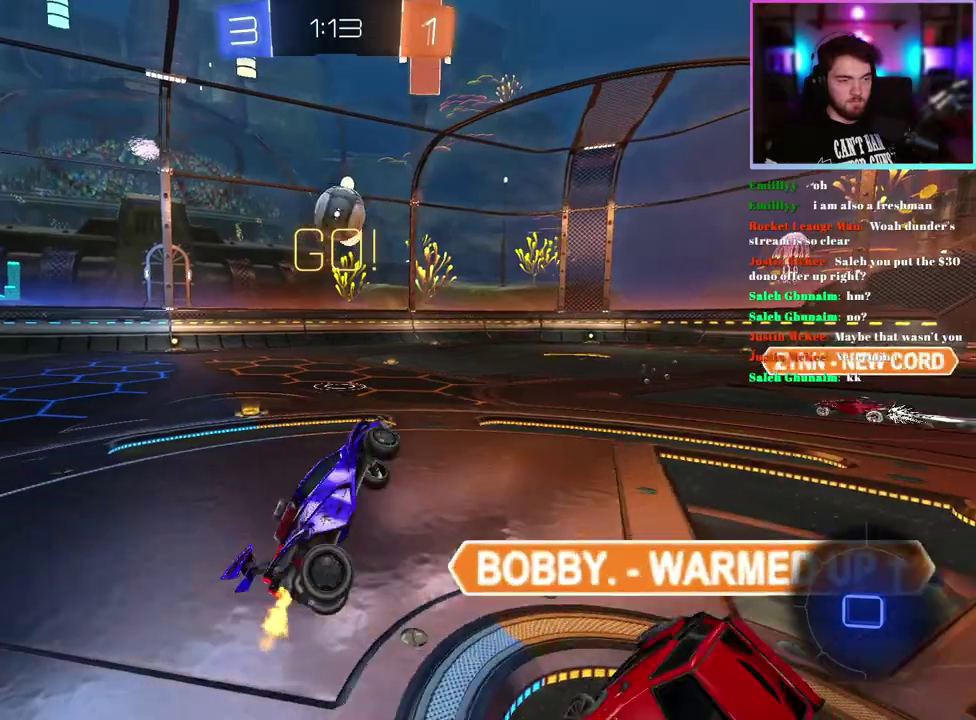
{"buttons": ["R2"], "left_stick": "up"}
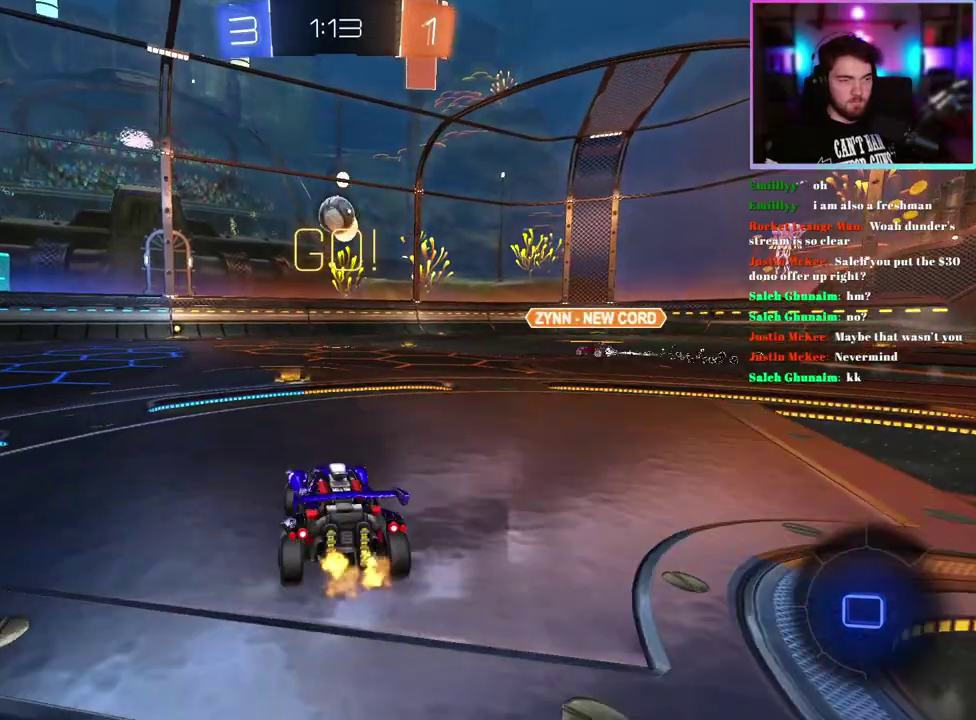
{"buttons": ["R2"], "left_stick": "center", "events": [[17, "R1", "down"], [17, "left_stick", "center"], [217, "R1", "up"], [217, "left_stick", "right"], [300, "left_stick", "center"]]}
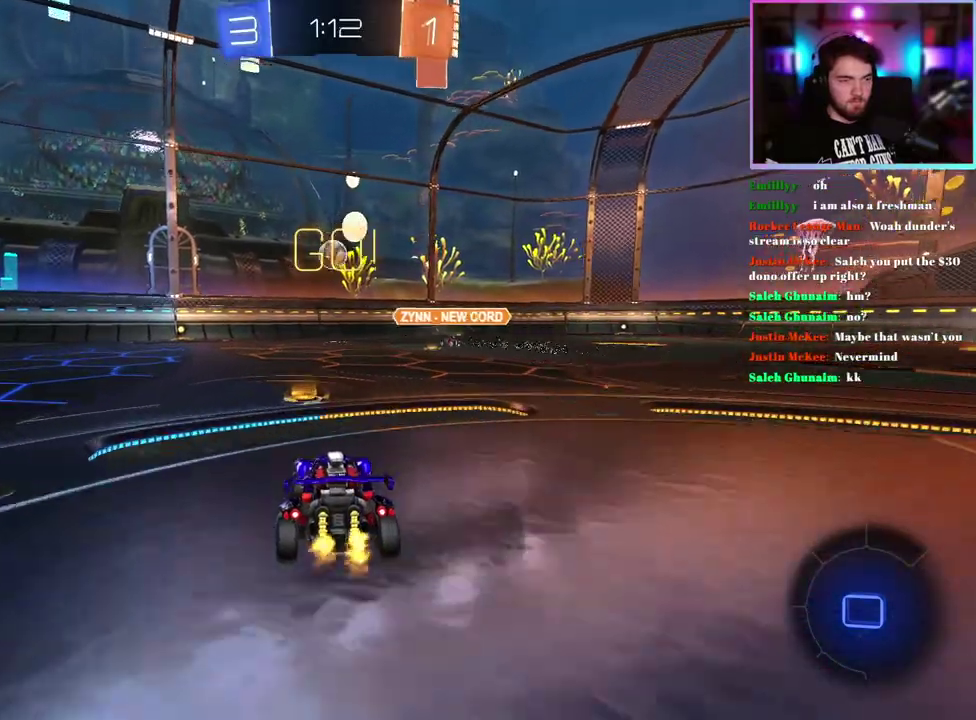
{"buttons": ["R2"], "left_stick": "center", "events": []}
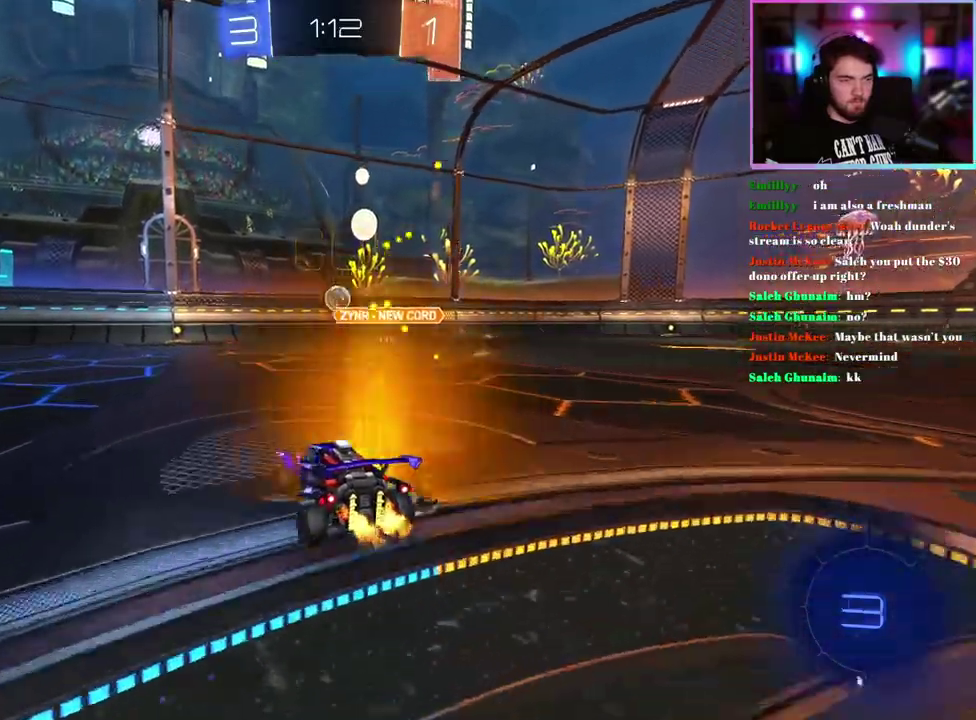
{"buttons": ["R1", "R2"], "left_stick": "center", "events": [[200, "R1", "down"]]}